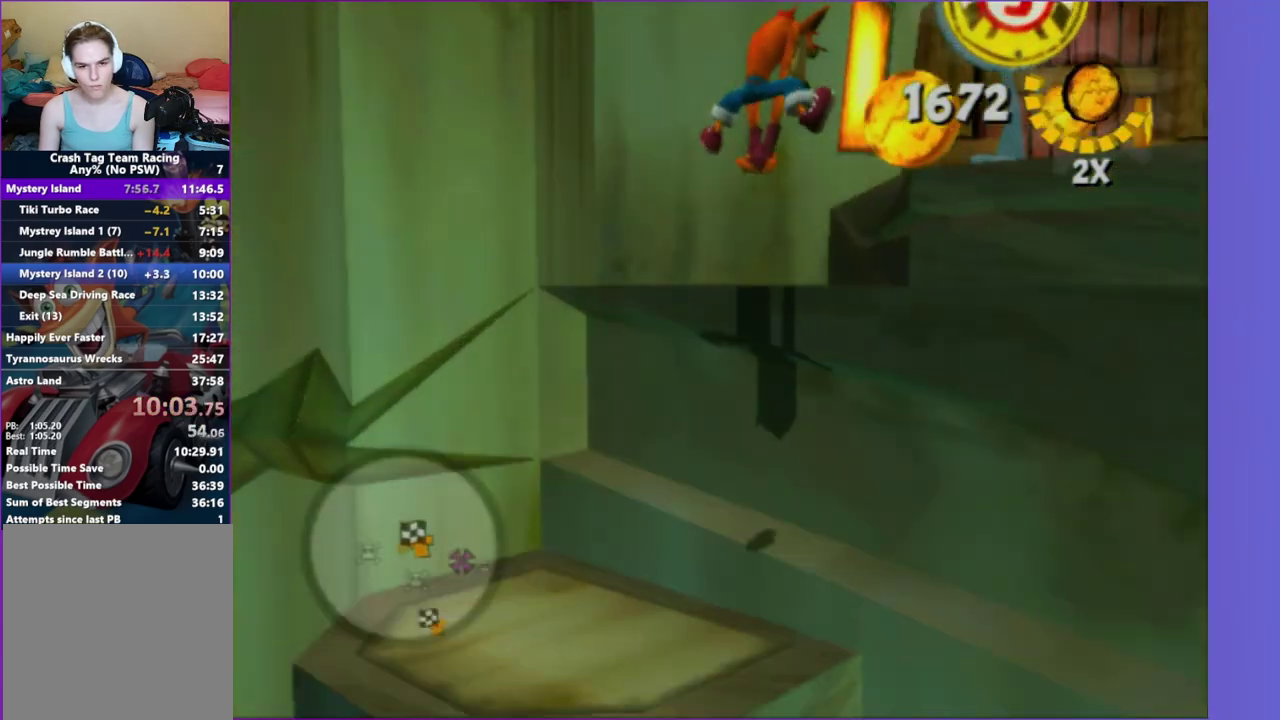
Gameplay with a controller (Xbox layout); each line is a JSON object with the inputs held at the frame after it. "events" lists button and stick changes between this image and that frame as [ms after this image, input, new state], when the widget could be followed in between. This overlay highlights the sticks when they move; stick clicks (L3 R3) are not distinguishable. Not read: L3 R3.
{"buttons": ["A"], "left_stick": "down-left", "right_stick": "center", "events": [[50, "left_stick", "up-left"], [67, "right_stick", "right"], [150, "left_stick", "down-left"], [333, "A", "down"], [417, "right_stick", "center"]]}
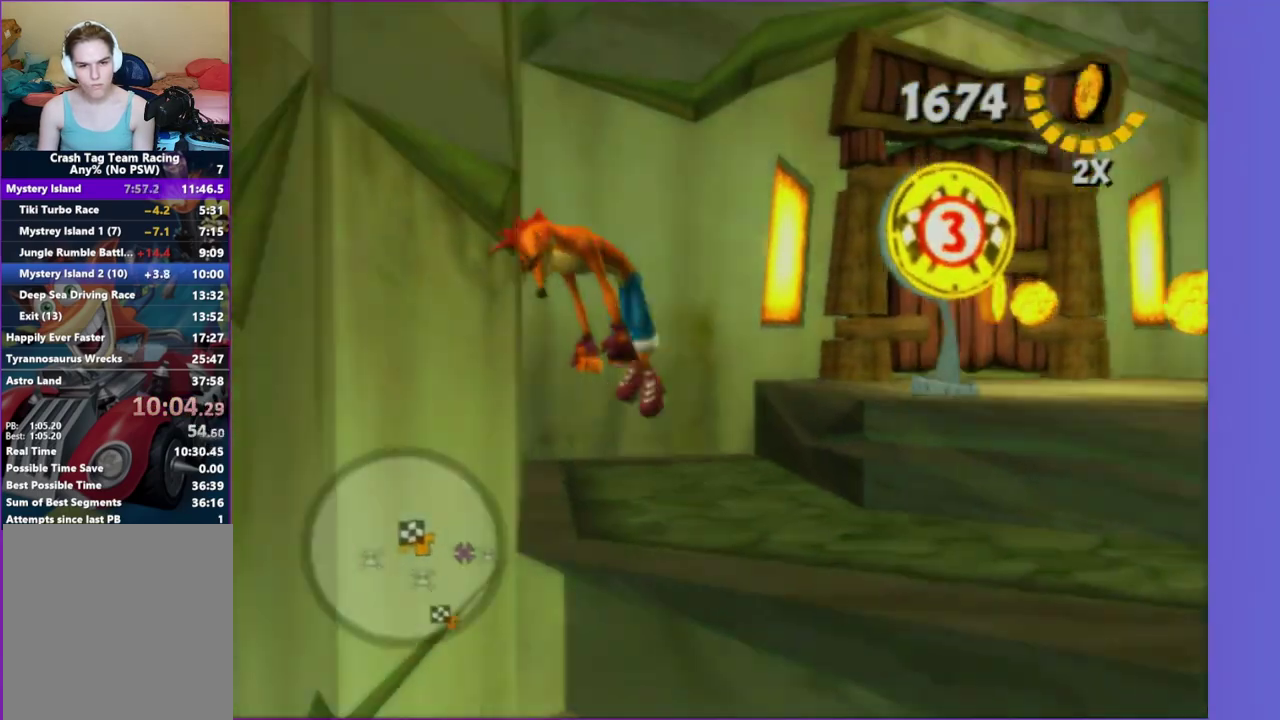
{"buttons": ["A"], "left_stick": "up-left", "right_stick": "center", "events": [[33, "A", "up"], [183, "A", "down"], [233, "left_stick", "left"], [450, "left_stick", "up-left"]]}
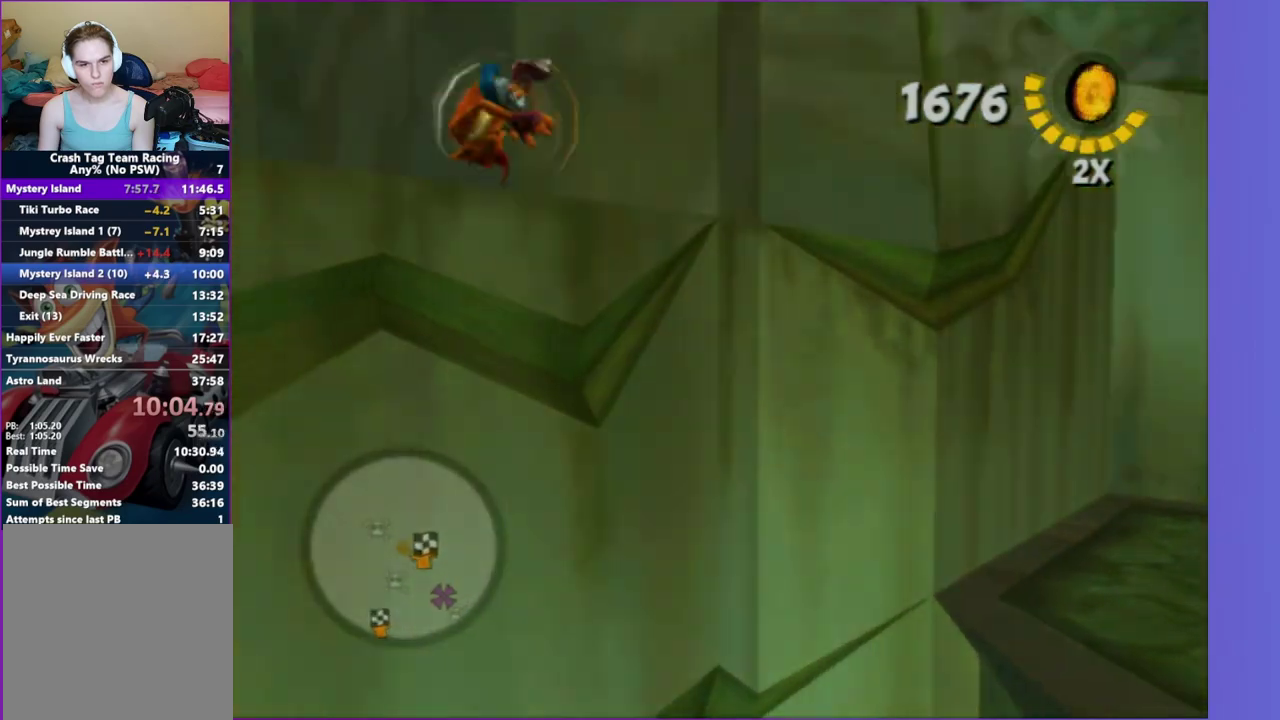
{"buttons": ["B"], "left_stick": "up-left", "right_stick": "center", "events": [[17, "A", "up"], [83, "left_stick", "up"], [167, "left_stick", "up-left"], [217, "A", "down"], [317, "left_stick", "left"], [367, "A", "up"], [367, "left_stick", "up-left"], [500, "B", "down"]]}
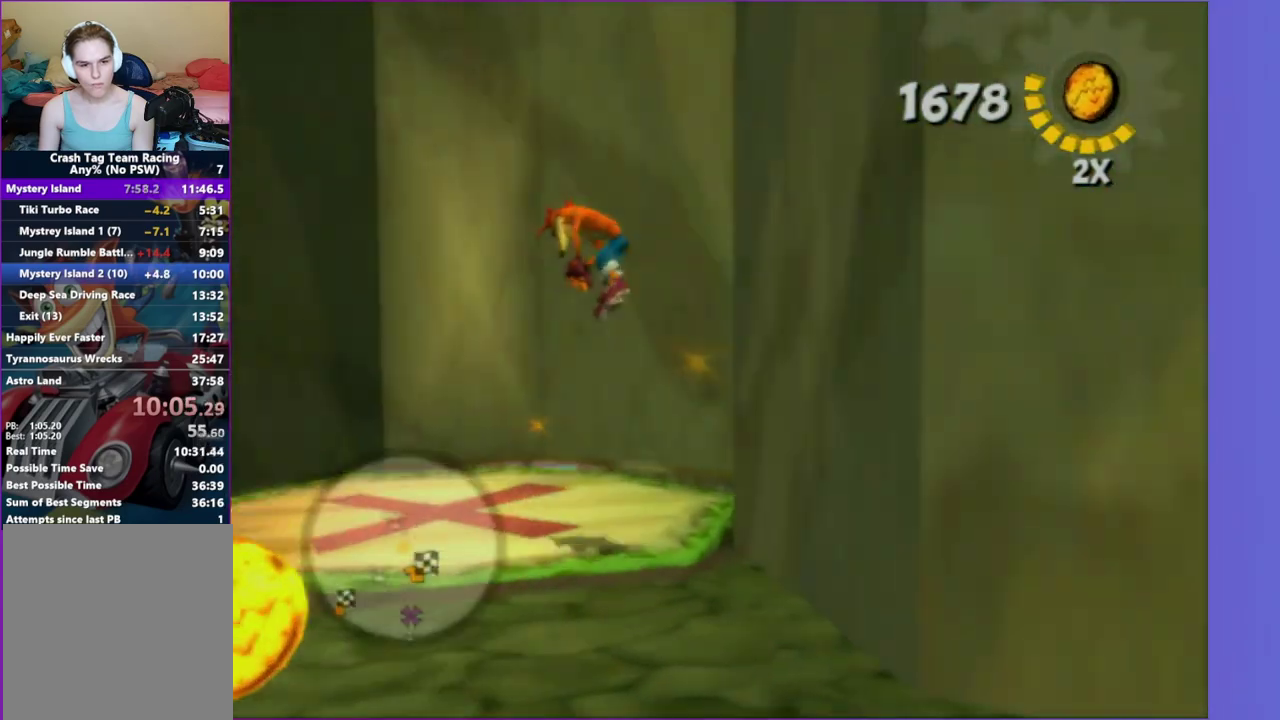
{"buttons": [], "left_stick": "up", "right_stick": "center", "events": [[133, "left_stick", "up"], [150, "B", "up"], [250, "left_stick", "center"], [383, "right_stick", "left"], [483, "left_stick", "up"], [483, "right_stick", "center"]]}
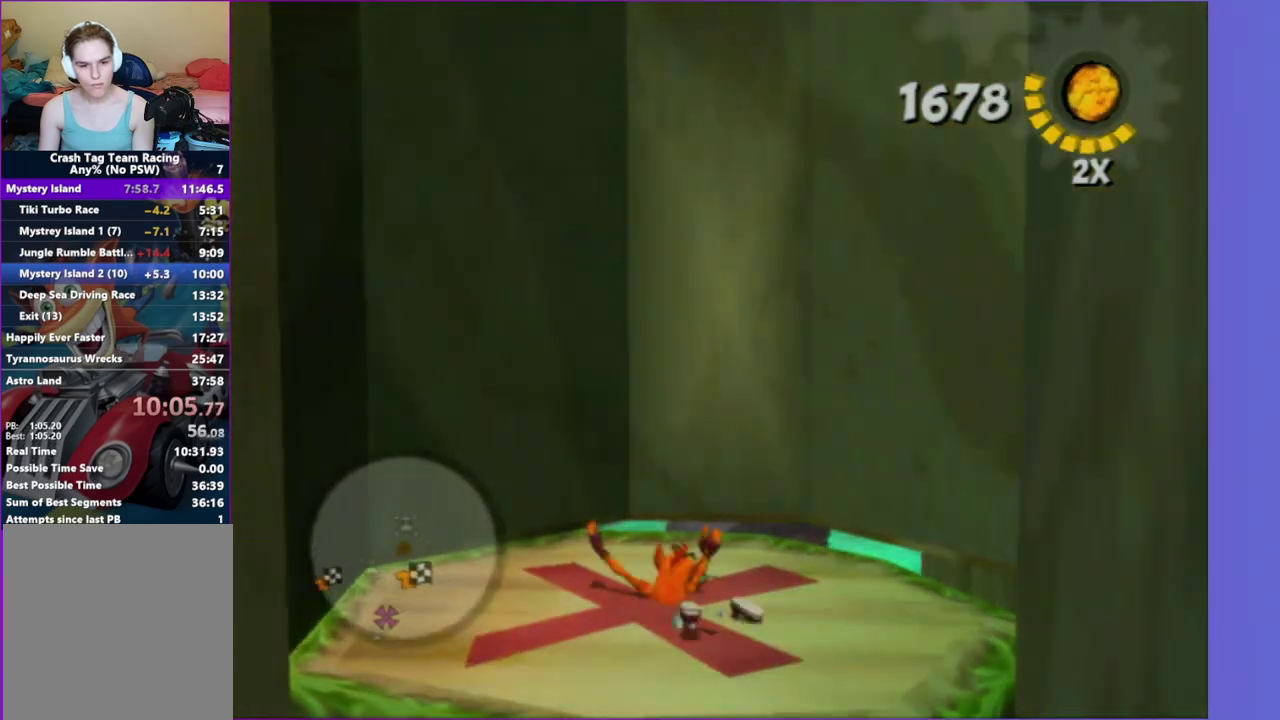
{"buttons": [], "left_stick": "up", "right_stick": "center", "events": [[50, "left_stick", "up-right"], [233, "A", "down"], [267, "left_stick", "up"], [300, "A", "up"]]}
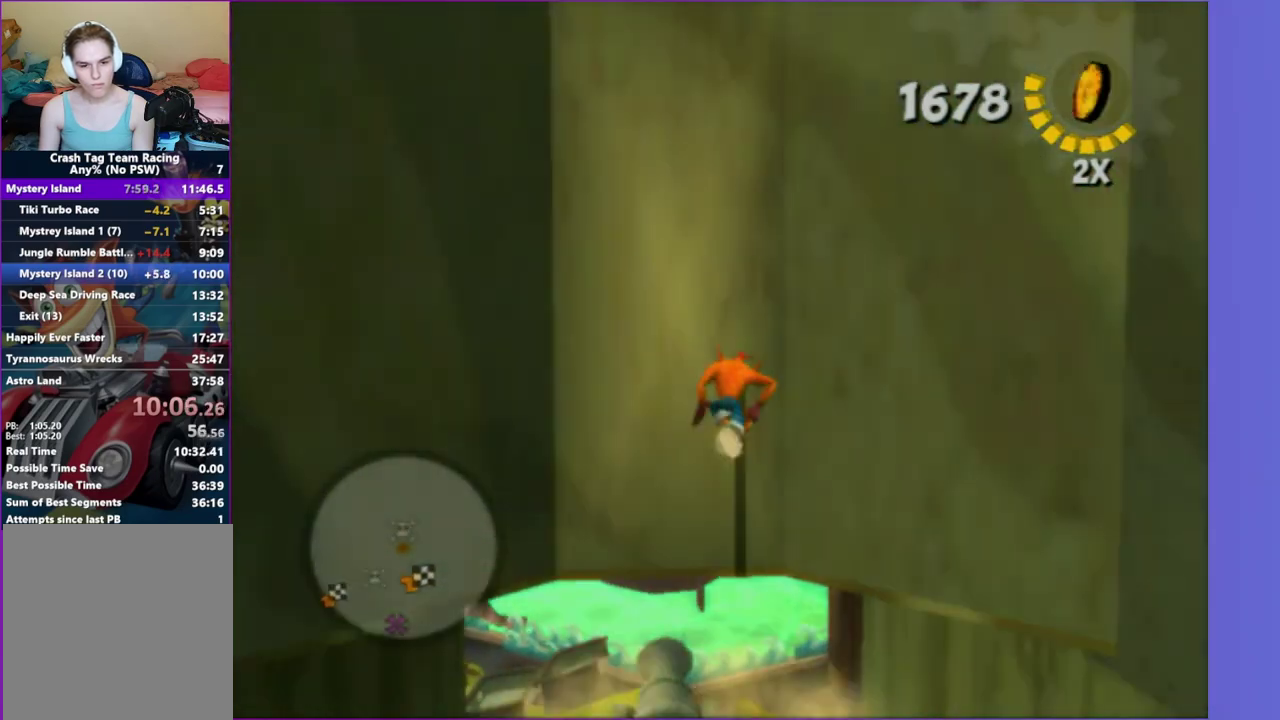
{"buttons": [], "left_stick": "up-left", "right_stick": "right", "events": [[50, "left_stick", "down-right"], [300, "left_stick", "up"], [350, "left_stick", "up-left"], [433, "right_stick", "right"]]}
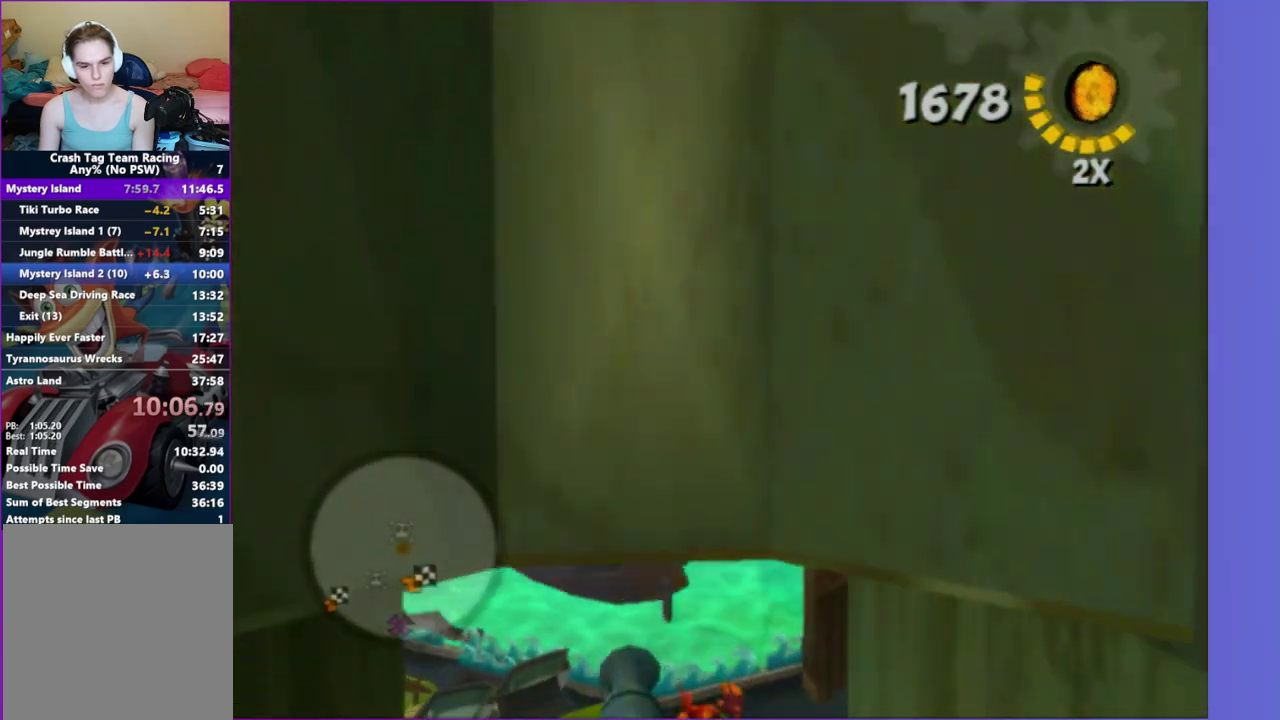
{"buttons": ["A"], "left_stick": "up", "right_stick": "center", "events": [[83, "right_stick", "center"], [100, "left_stick", "up"], [467, "A", "down"]]}